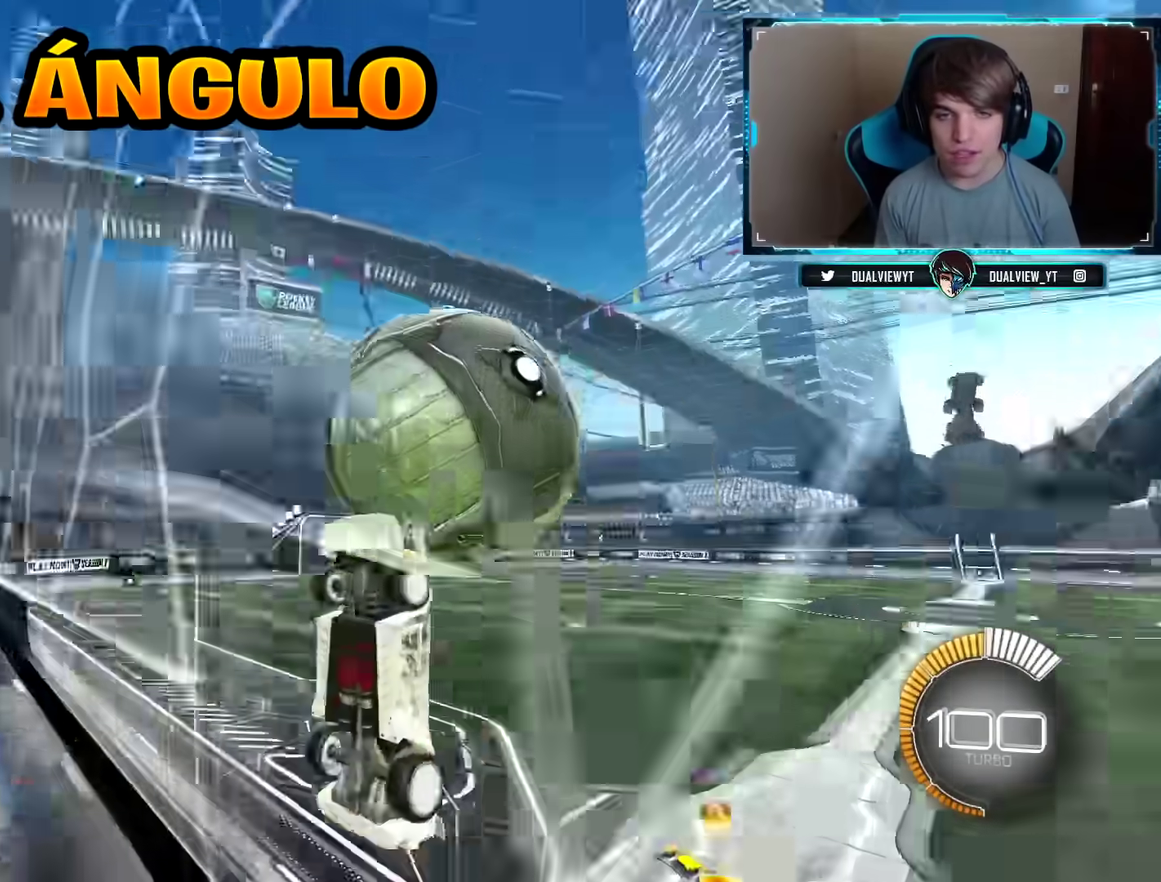
Gameplay with a controller (PlayStation layout); each line is a JSON object with the inputs held at the frame after it. "events" lists button and stick changes between this image and that frame as [ms after this image, input, new state], when the widget could be followed in between. Not read: L1 L2 L3 R2 R3.
{"buttons": [], "left_stick": "right", "right_stick": "center", "events": [[33, "CROSS", "down"], [50, "left_stick", "down-left"], [150, "CROSS", "up"], [216, "left_stick", "down"], [267, "left_stick", "down-right"], [383, "left_stick", "right"]]}
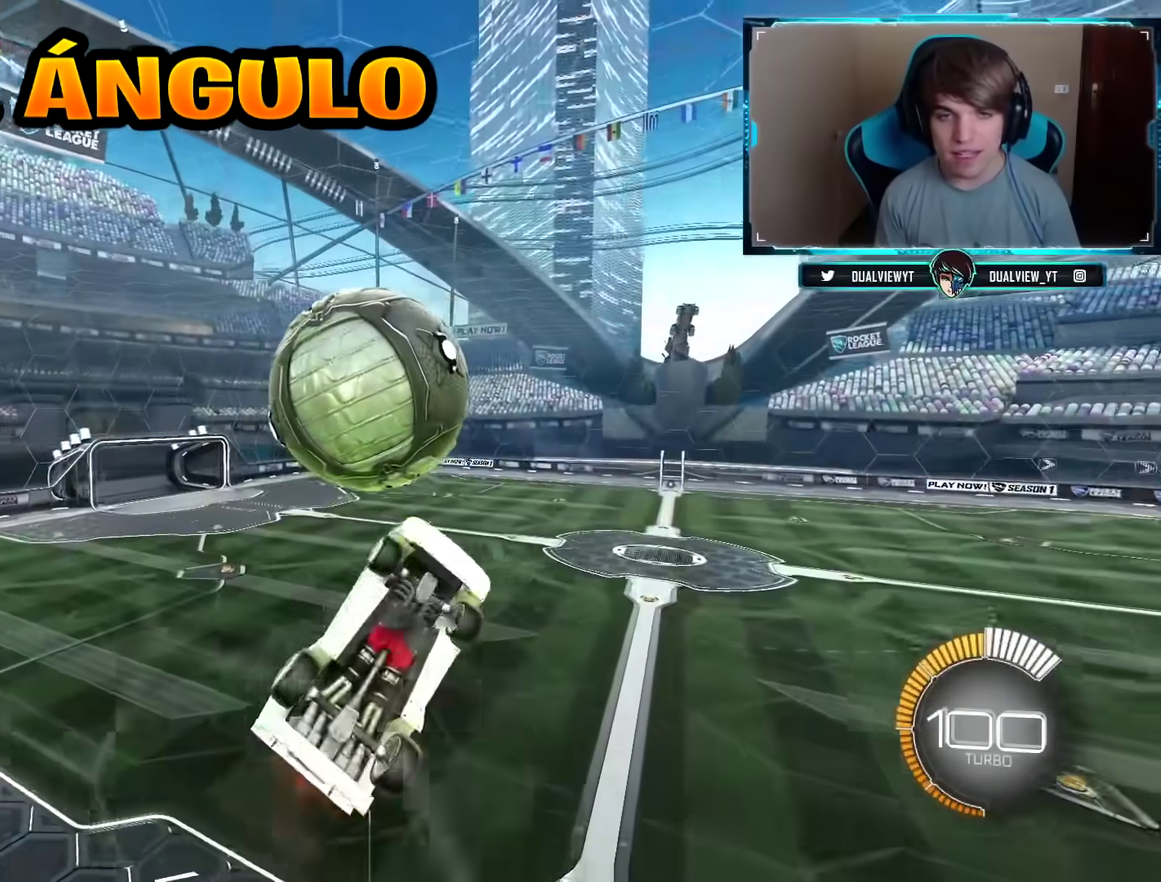
{"buttons": [], "left_stick": "center", "right_stick": "center", "events": [[234, "left_stick", "up-right"], [317, "CIRCLE", "down"], [367, "left_stick", "up"], [417, "left_stick", "center"], [467, "CIRCLE", "up"]]}
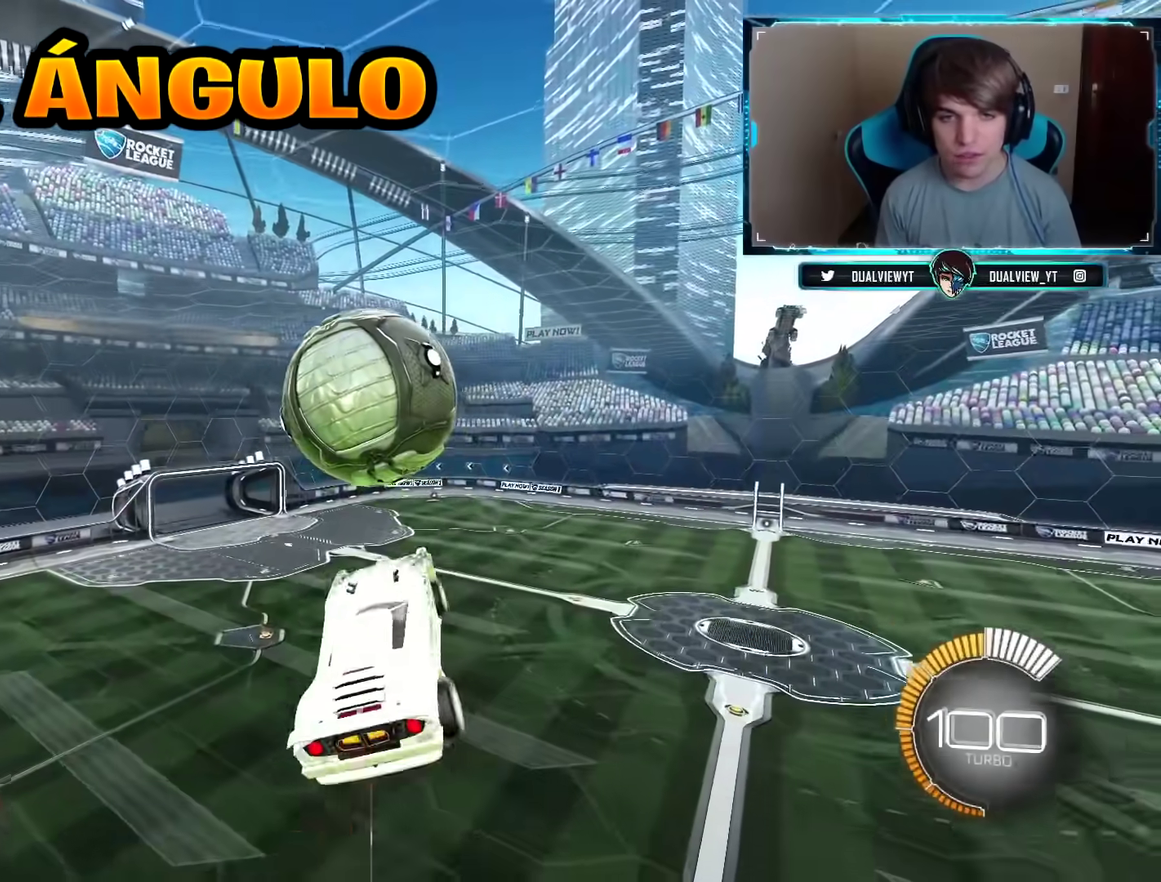
{"buttons": ["CIRCLE"], "left_stick": "center", "right_stick": "center", "events": [[33, "CIRCLE", "down"], [300, "left_stick", "up-left"], [483, "left_stick", "center"]]}
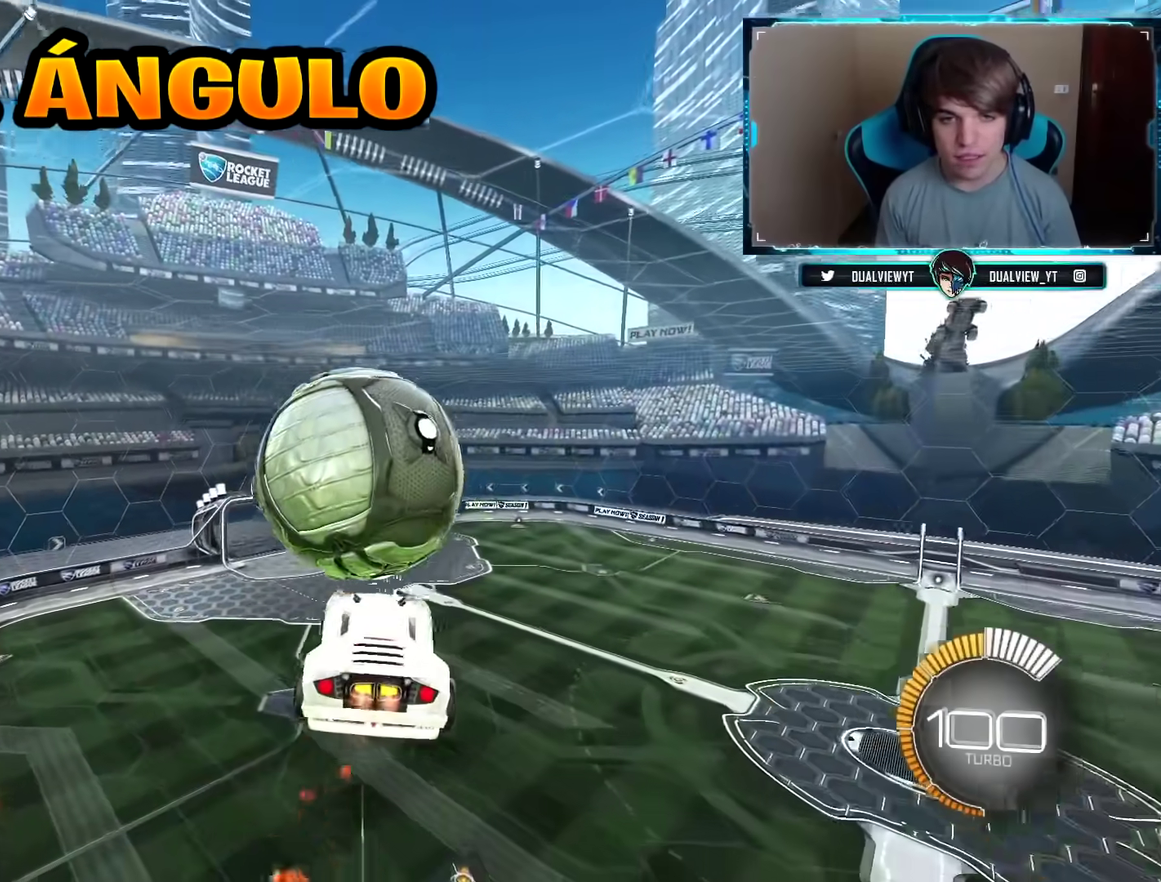
{"buttons": [], "left_stick": "down-right", "right_stick": "center", "events": [[67, "left_stick", "down"], [184, "CIRCLE", "up"], [284, "left_stick", "center"], [417, "left_stick", "down-right"]]}
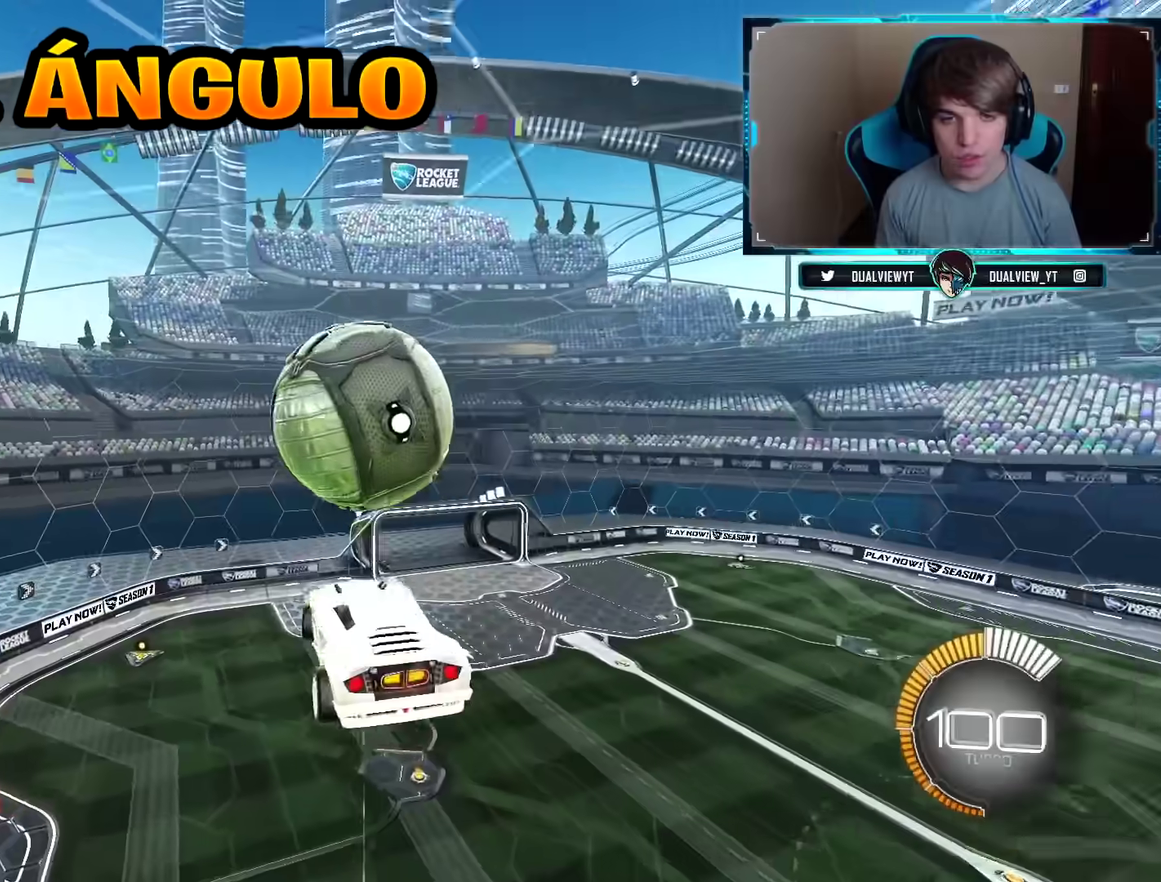
{"buttons": [], "left_stick": "center", "right_stick": "center", "events": [[16, "left_stick", "center"], [50, "CIRCLE", "down"], [200, "CIRCLE", "up"], [300, "CIRCLE", "down"], [350, "left_stick", "up-left"], [450, "CIRCLE", "up"], [483, "left_stick", "center"]]}
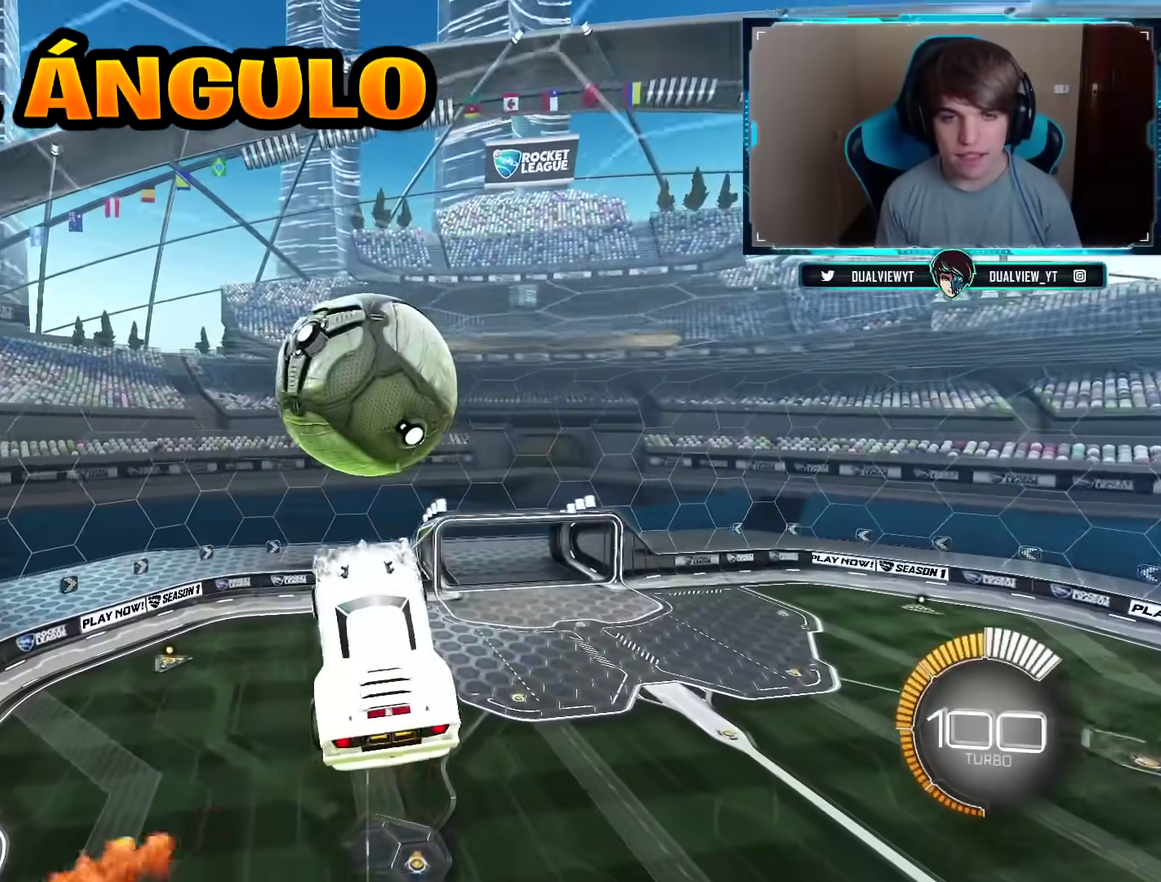
{"buttons": ["CIRCLE"], "left_stick": "center", "right_stick": "center", "events": [[50, "CIRCLE", "down"], [184, "left_stick", "down"], [334, "left_stick", "center"]]}
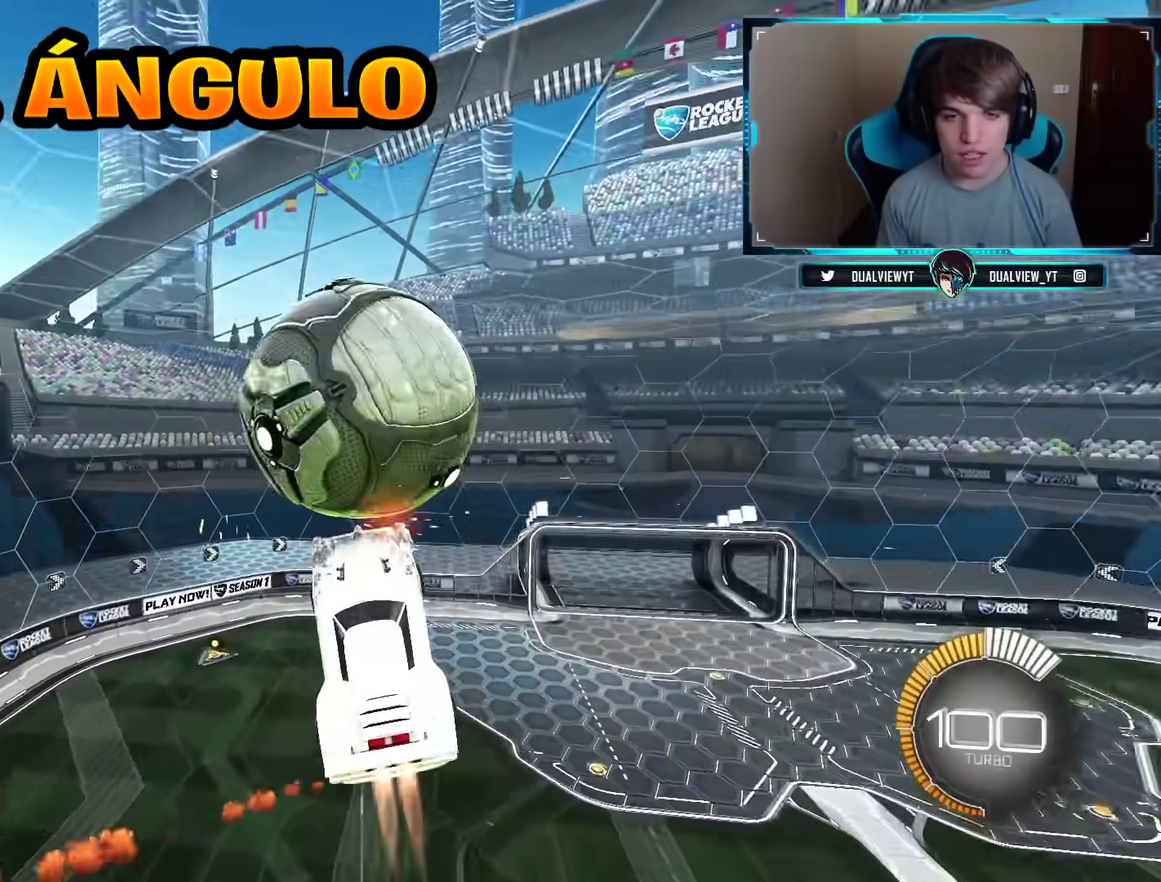
{"buttons": ["CIRCLE"], "left_stick": "up-left", "right_stick": "center", "events": [[16, "left_stick", "up-left"], [83, "left_stick", "left"], [133, "CIRCLE", "up"], [216, "left_stick", "center"], [250, "CIRCLE", "down"], [433, "left_stick", "up-left"]]}
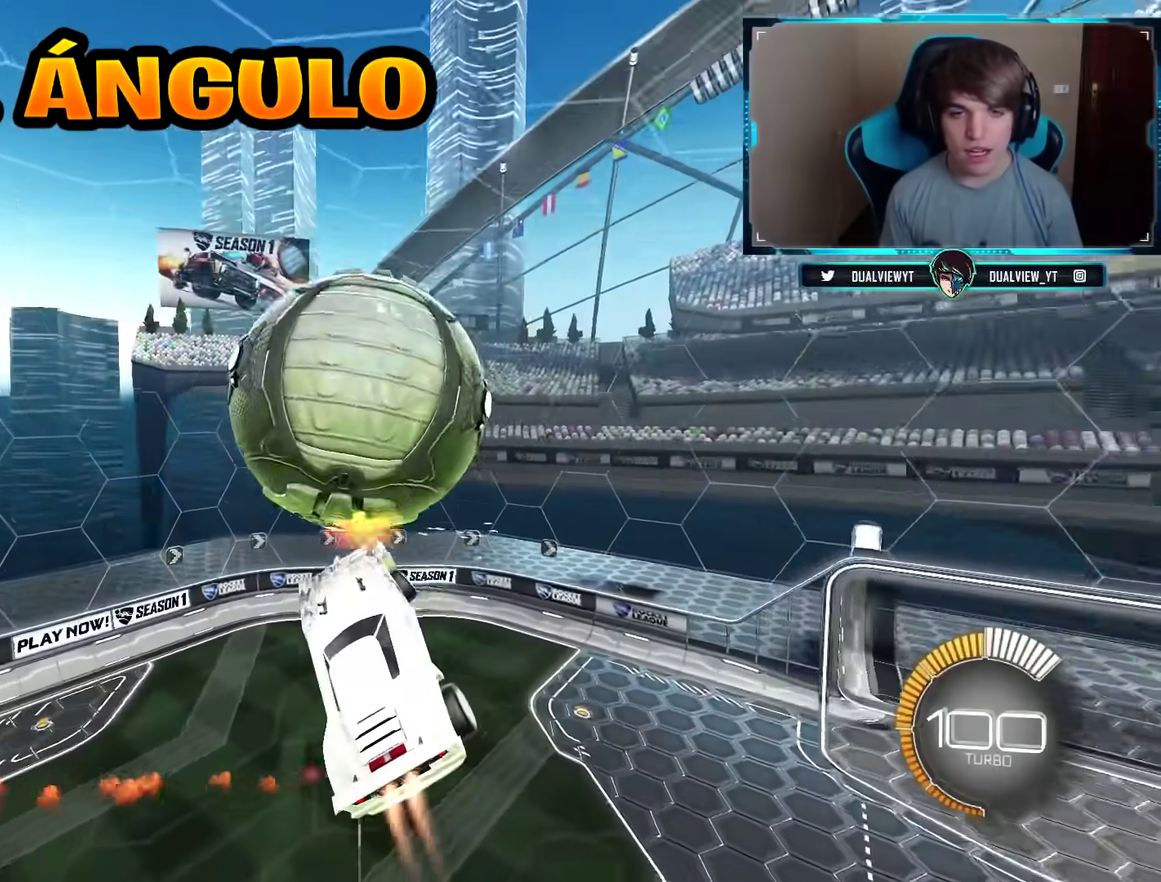
{"buttons": ["CIRCLE"], "left_stick": "right", "right_stick": "center", "events": [[33, "left_stick", "center"], [100, "left_stick", "down-right"], [217, "left_stick", "center"], [417, "left_stick", "right"]]}
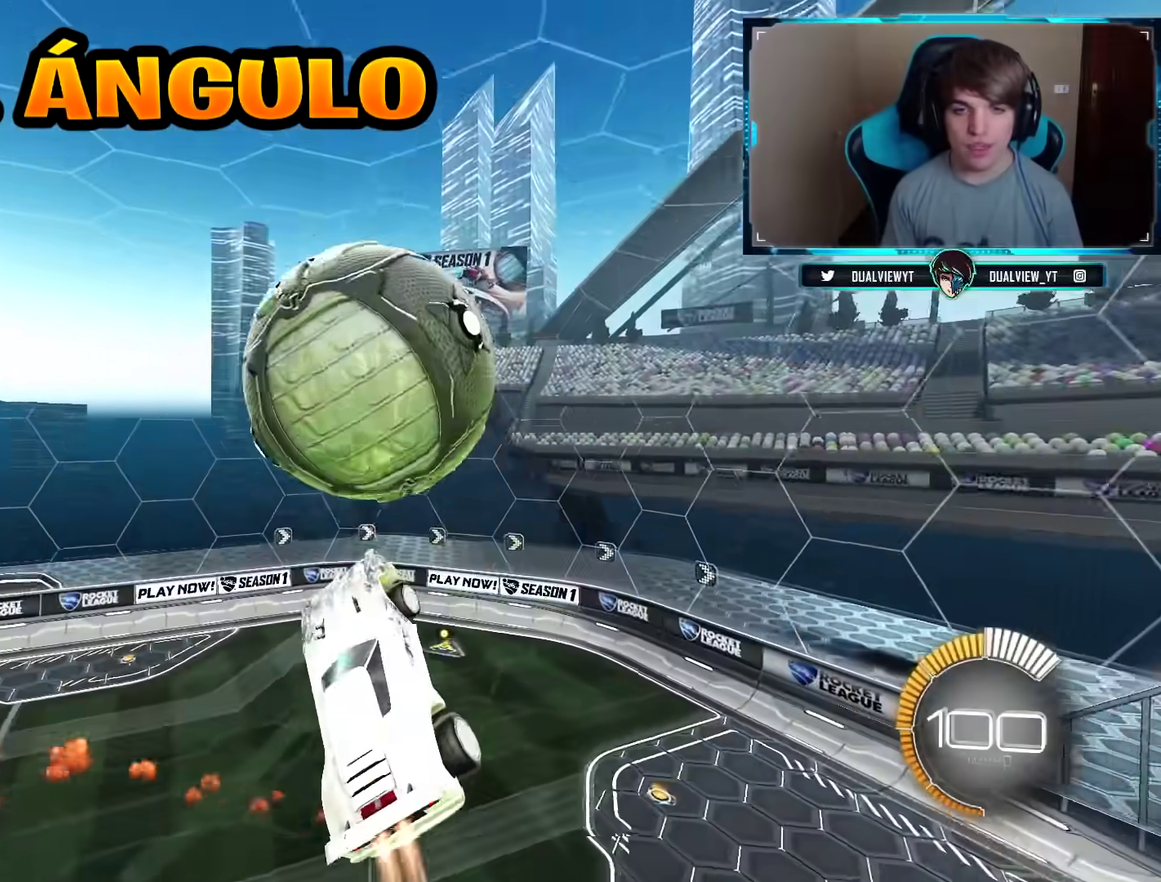
{"buttons": [], "left_stick": "center", "right_stick": "center", "events": [[50, "left_stick", "center"], [350, "CIRCLE", "up"]]}
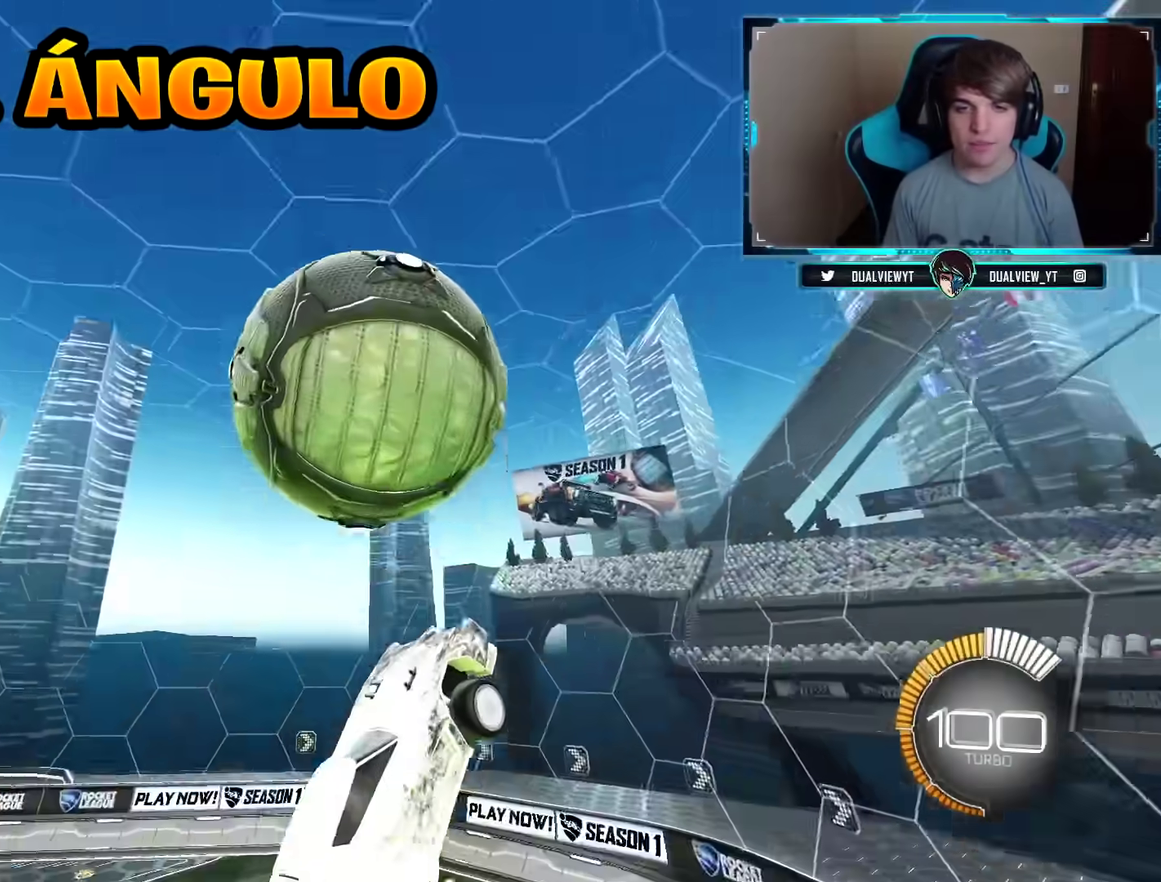
{"buttons": [], "left_stick": "center", "right_stick": "center", "events": [[167, "TRIANGLE", "down"], [267, "TRIANGLE", "up"]]}
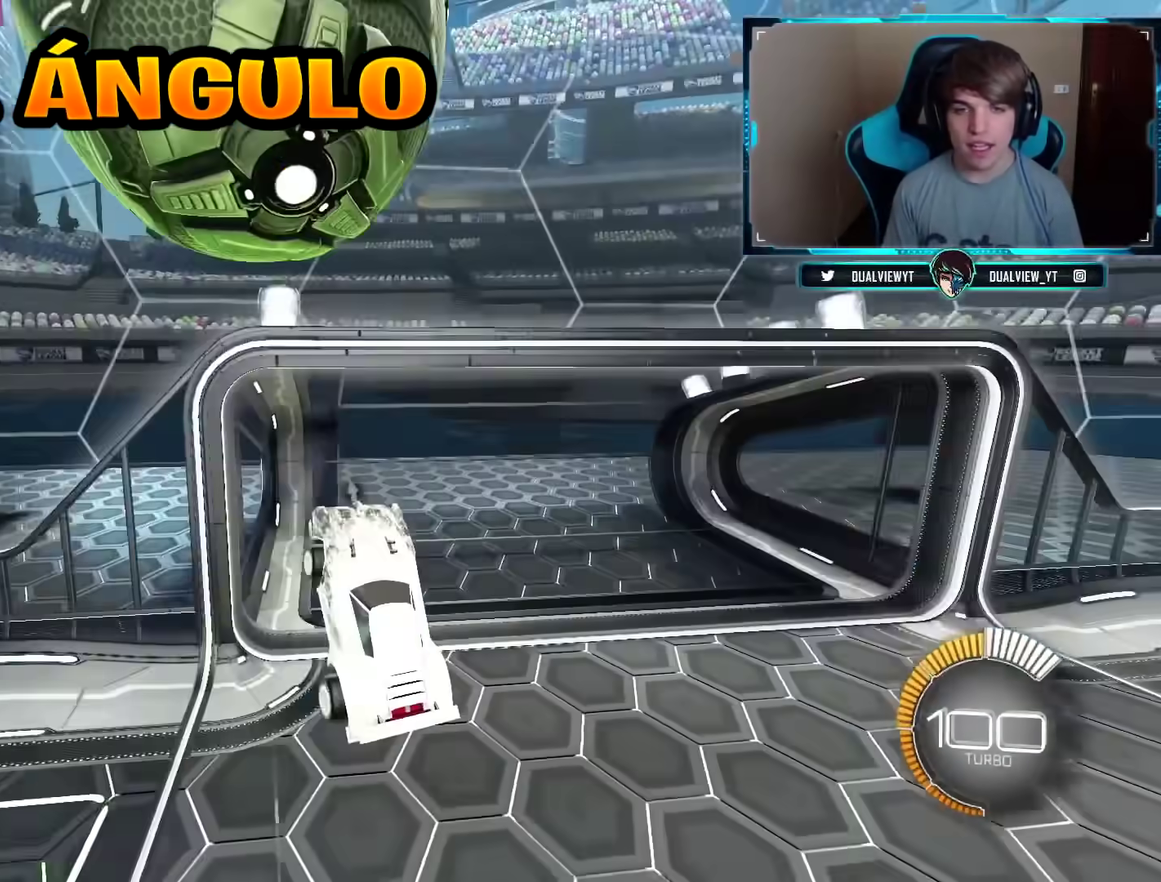
{"buttons": [], "left_stick": "center", "right_stick": "center", "events": [[250, "left_stick", "right"], [317, "left_stick", "center"], [400, "TRIANGLE", "down"], [500, "TRIANGLE", "up"]]}
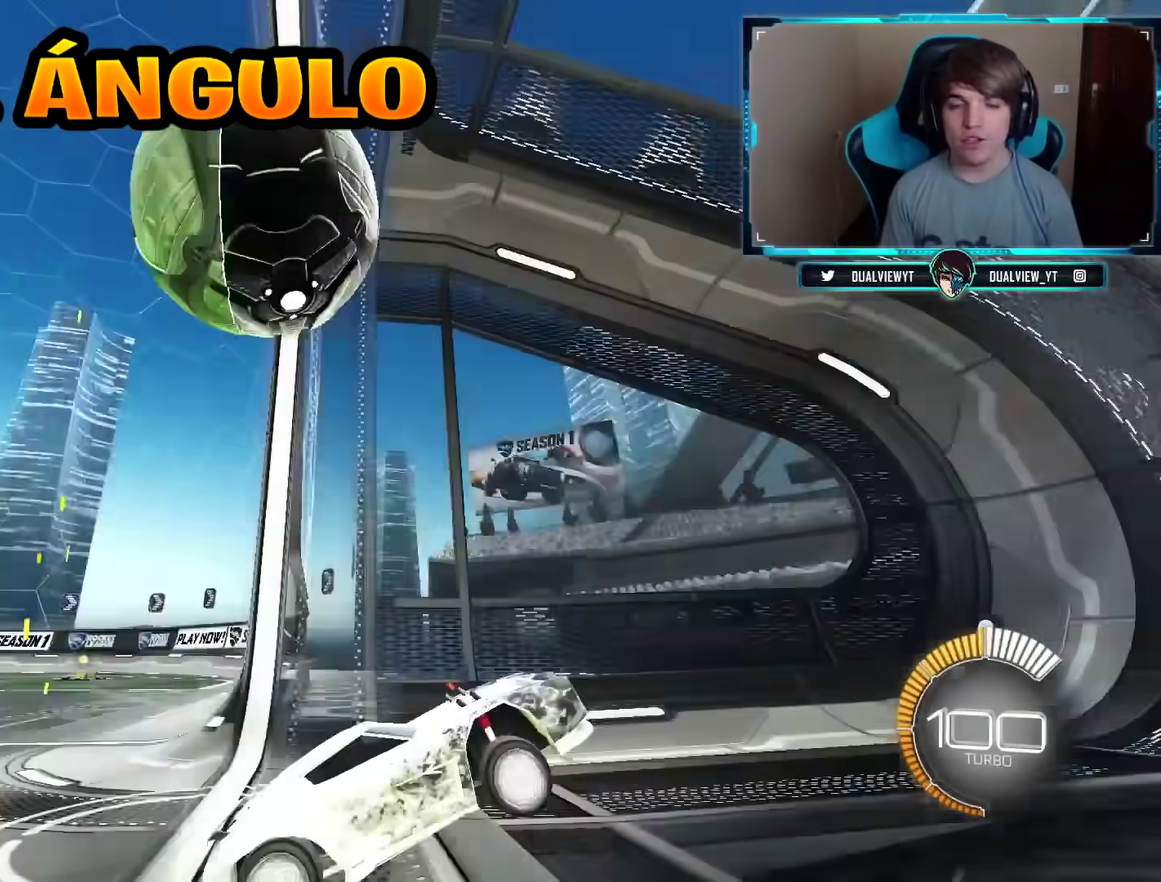
{"buttons": [], "left_stick": "center", "right_stick": "center", "events": []}
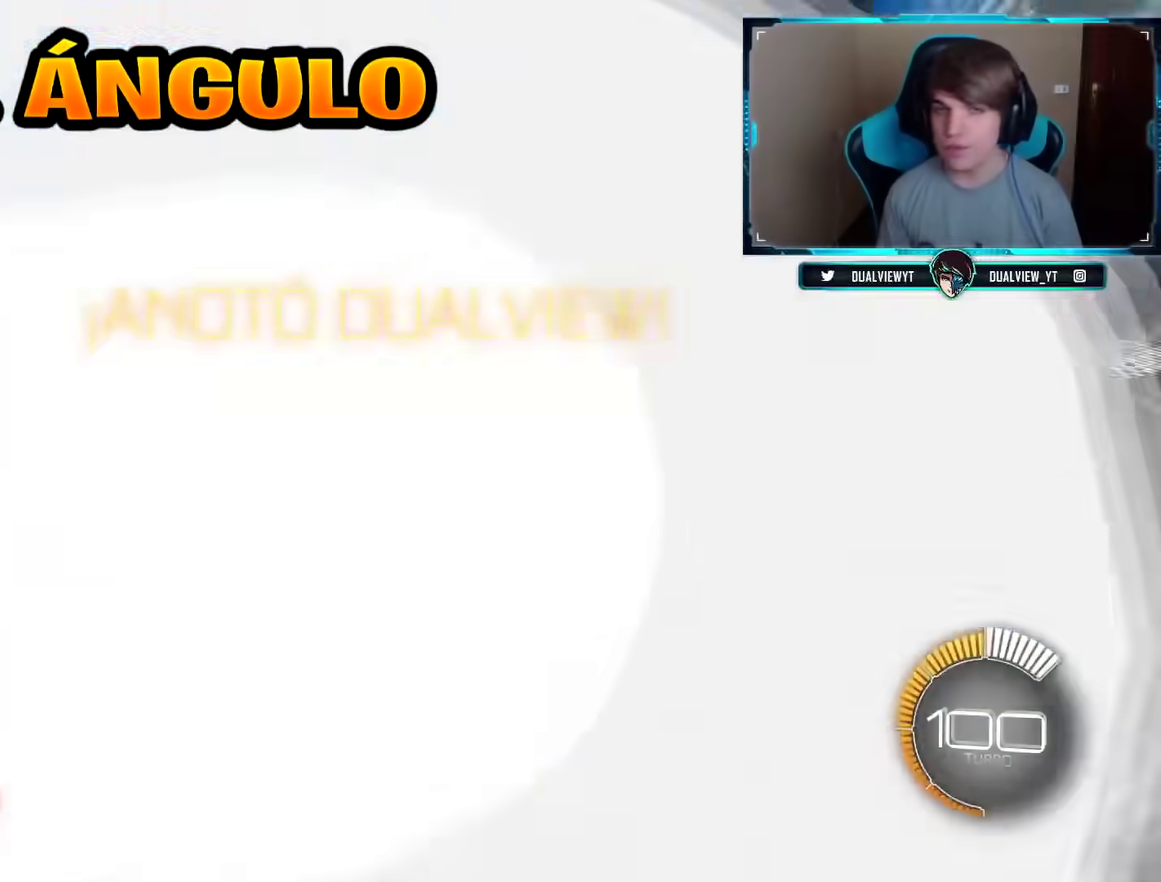
{"buttons": [], "left_stick": "center", "right_stick": "center", "events": []}
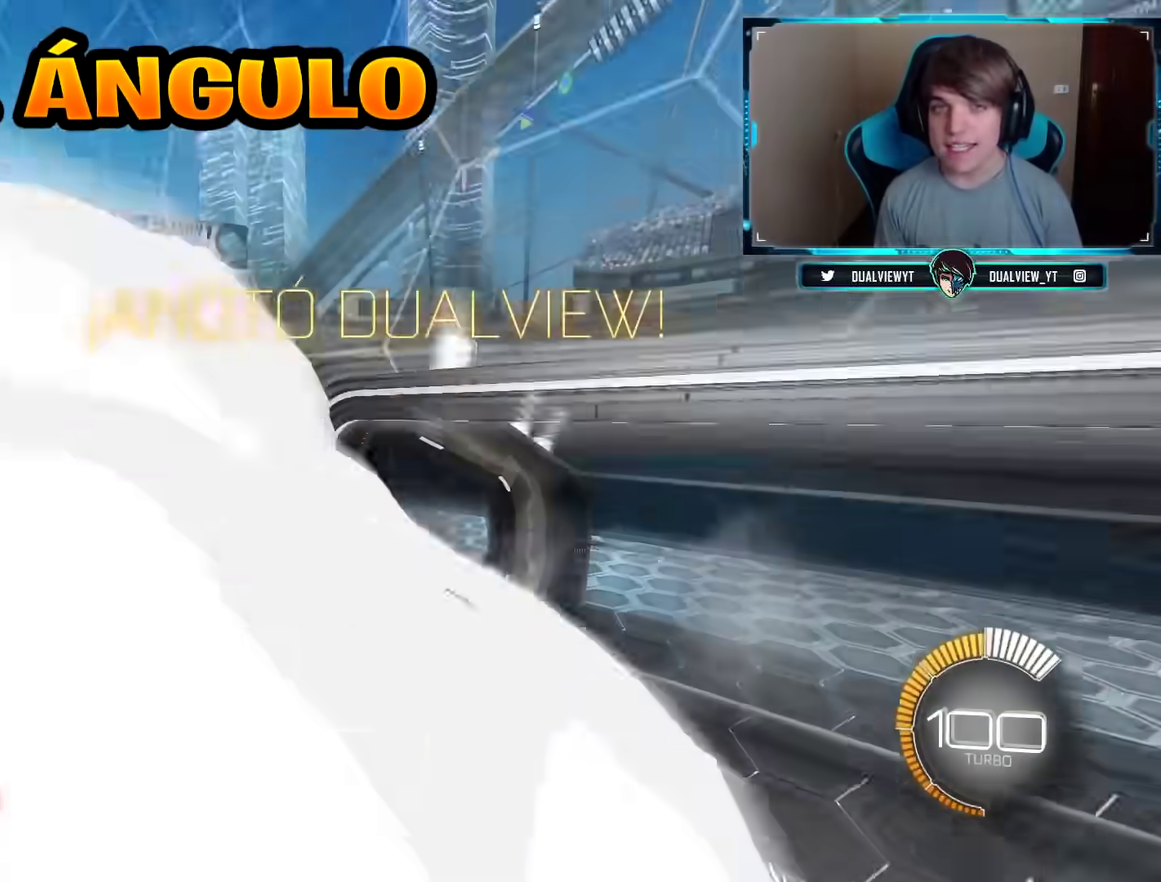
{"buttons": [], "left_stick": "center", "right_stick": "center", "events": []}
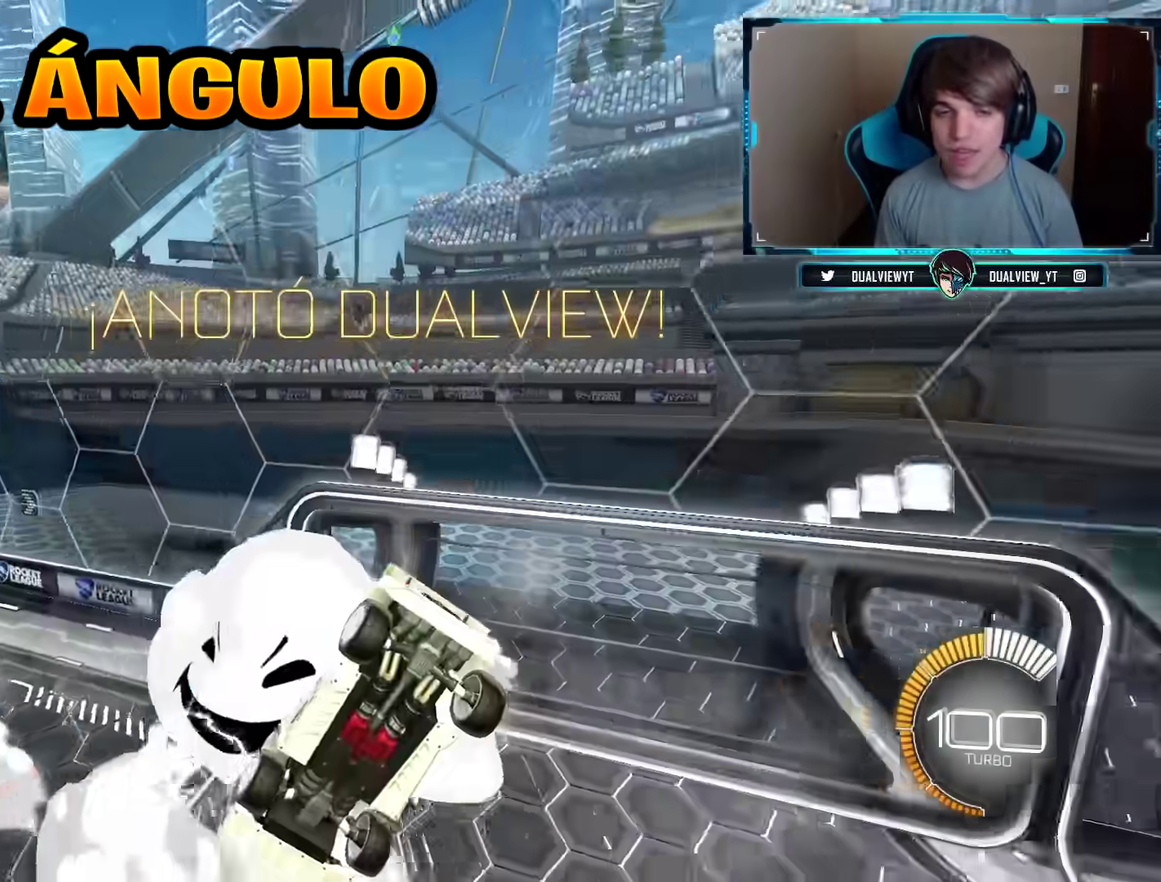
{"buttons": [], "left_stick": "center", "right_stick": "center", "events": [[33, "R1", "down"], [150, "R1", "up"]]}
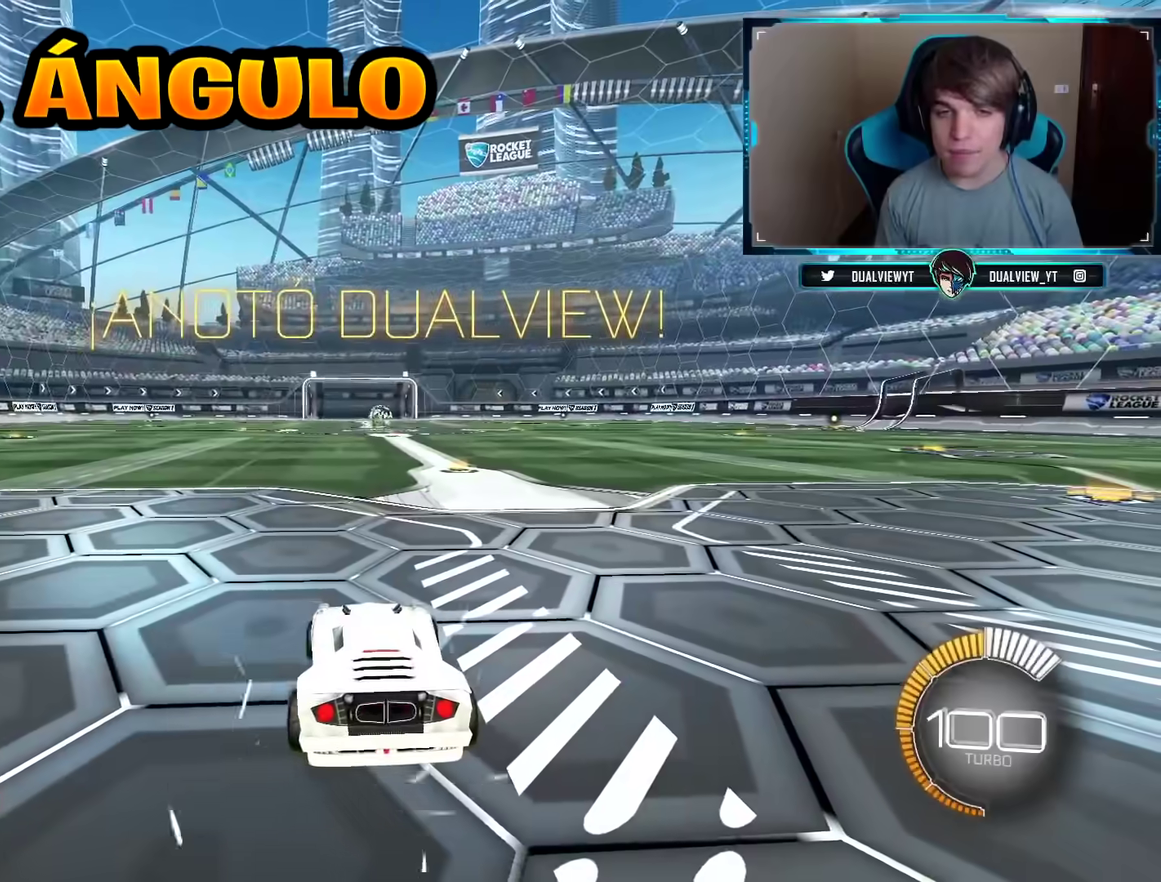
{"buttons": ["CIRCLE"], "left_stick": "center", "right_stick": "center", "events": [[167, "CIRCLE", "down"], [184, "left_stick", "right"], [267, "left_stick", "center"]]}
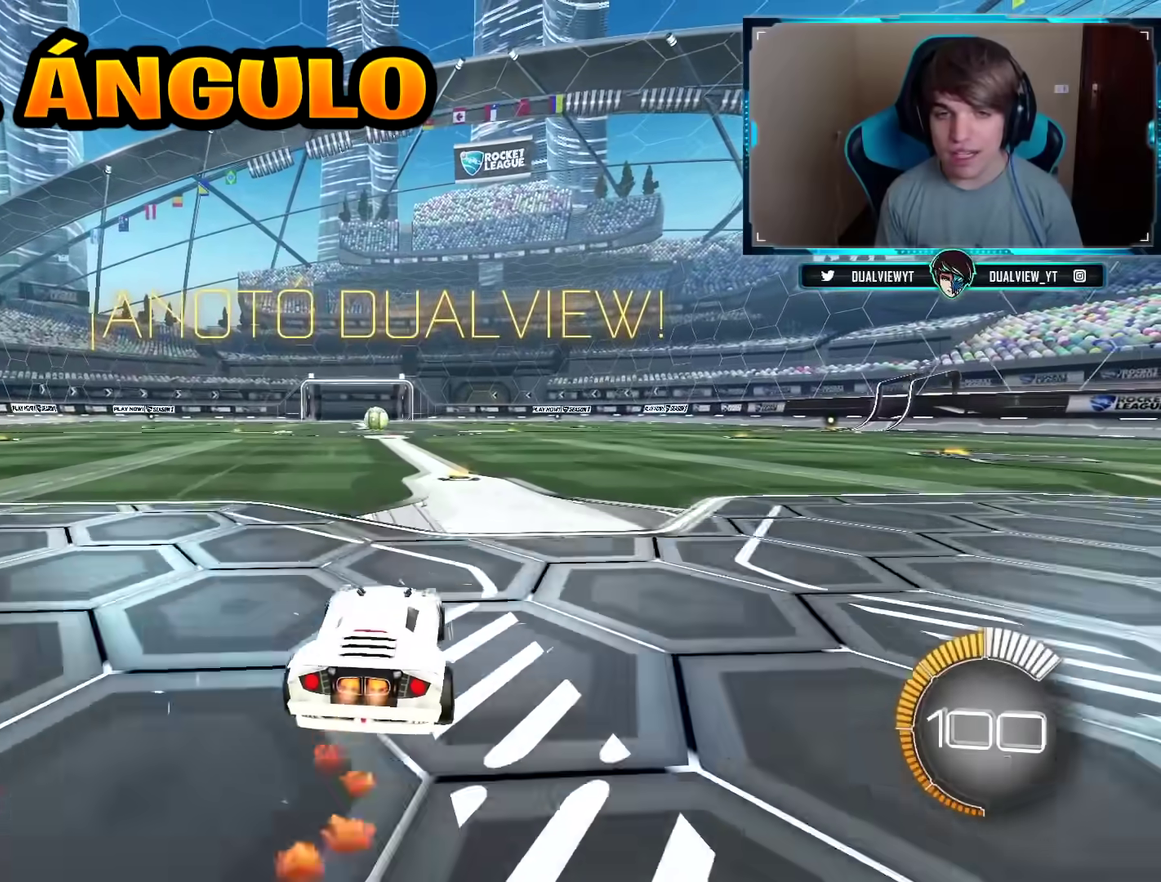
{"buttons": ["CROSS", "CIRCLE"], "left_stick": "up-right", "right_stick": "center", "events": [[83, "left_stick", "left"], [150, "CROSS", "down"], [183, "CIRCLE", "up"], [216, "left_stick", "up-right"], [233, "CROSS", "up"], [317, "CIRCLE", "down"], [317, "CROSS", "down"]]}
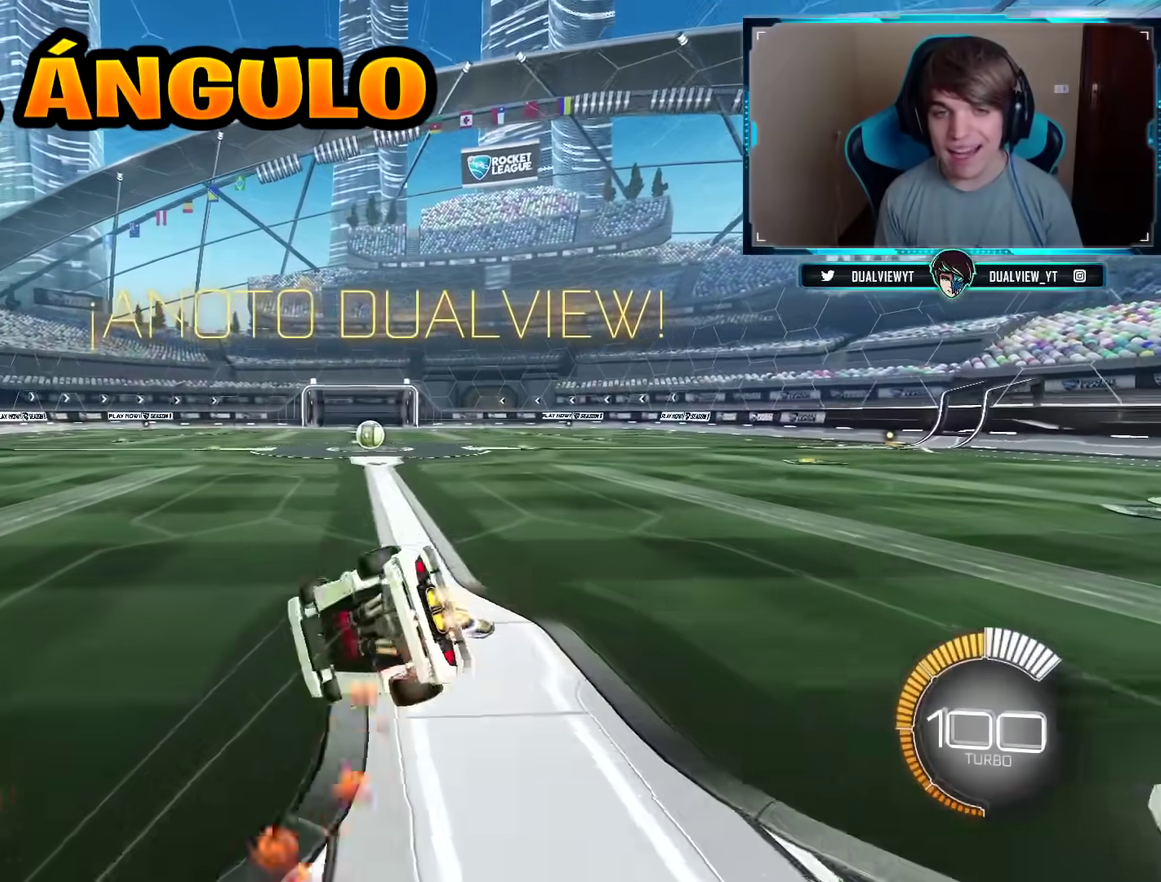
{"buttons": [], "left_stick": "right", "right_stick": "center", "events": [[217, "CIRCLE", "up"], [234, "left_stick", "right"], [267, "CROSS", "up"]]}
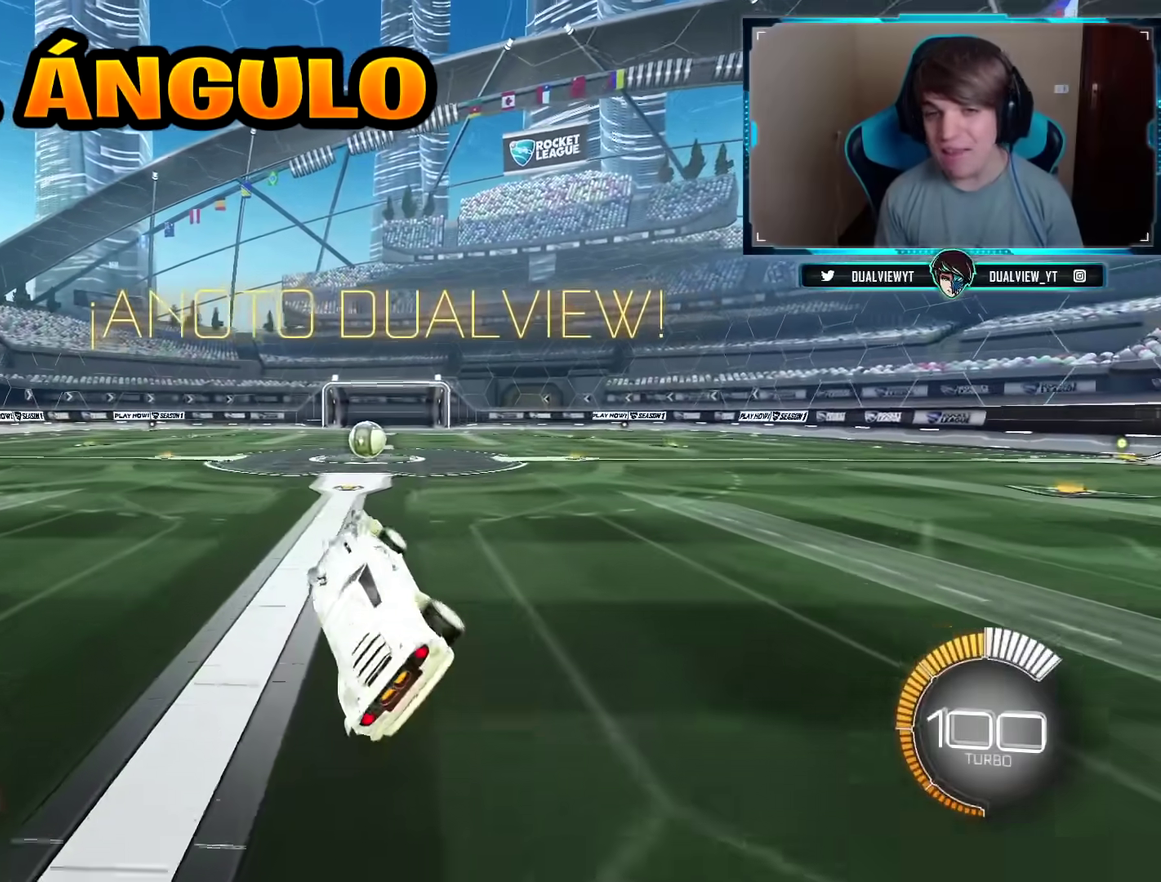
{"buttons": [], "left_stick": "center", "right_stick": "center", "events": [[100, "left_stick", "center"], [217, "left_stick", "right"], [384, "left_stick", "center"]]}
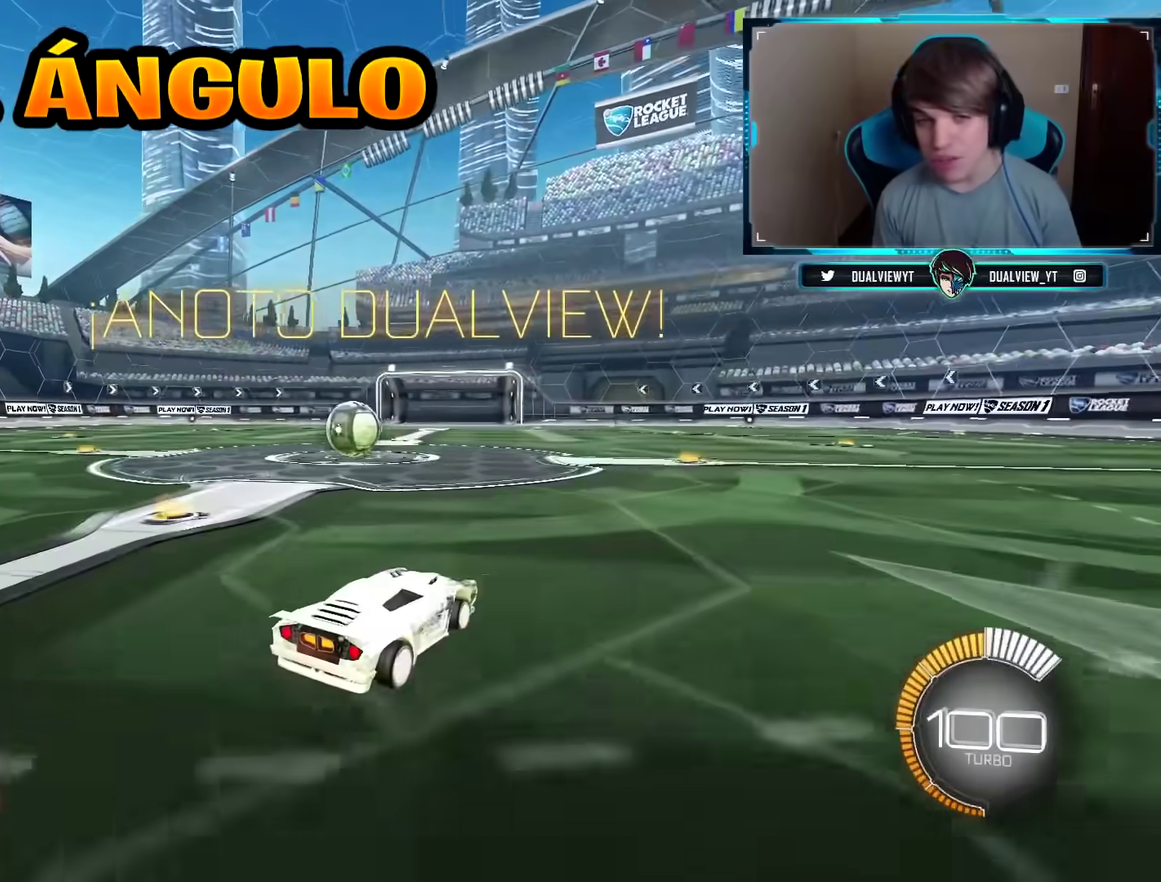
{"buttons": [], "left_stick": "left", "right_stick": "center", "events": [[217, "left_stick", "left"]]}
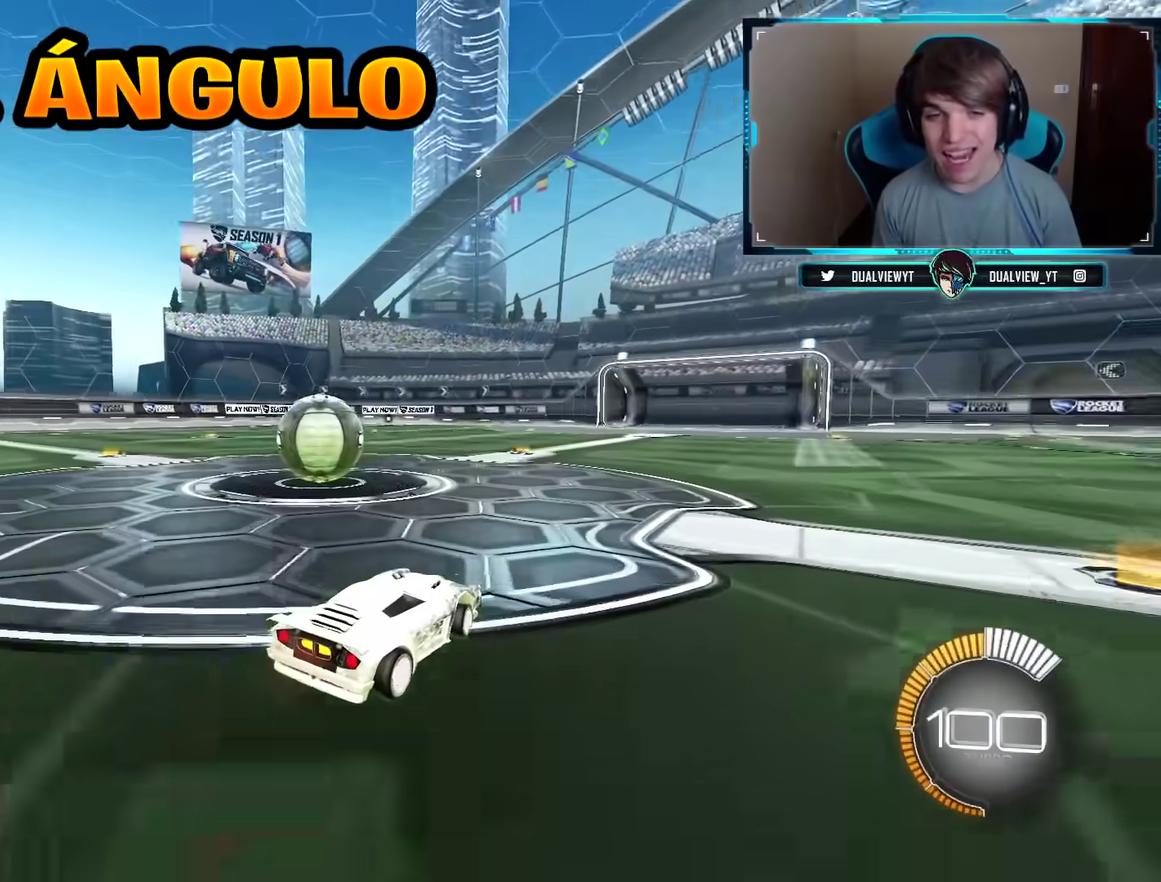
{"buttons": [], "left_stick": "center", "right_stick": "center", "events": [[450, "left_stick", "center"]]}
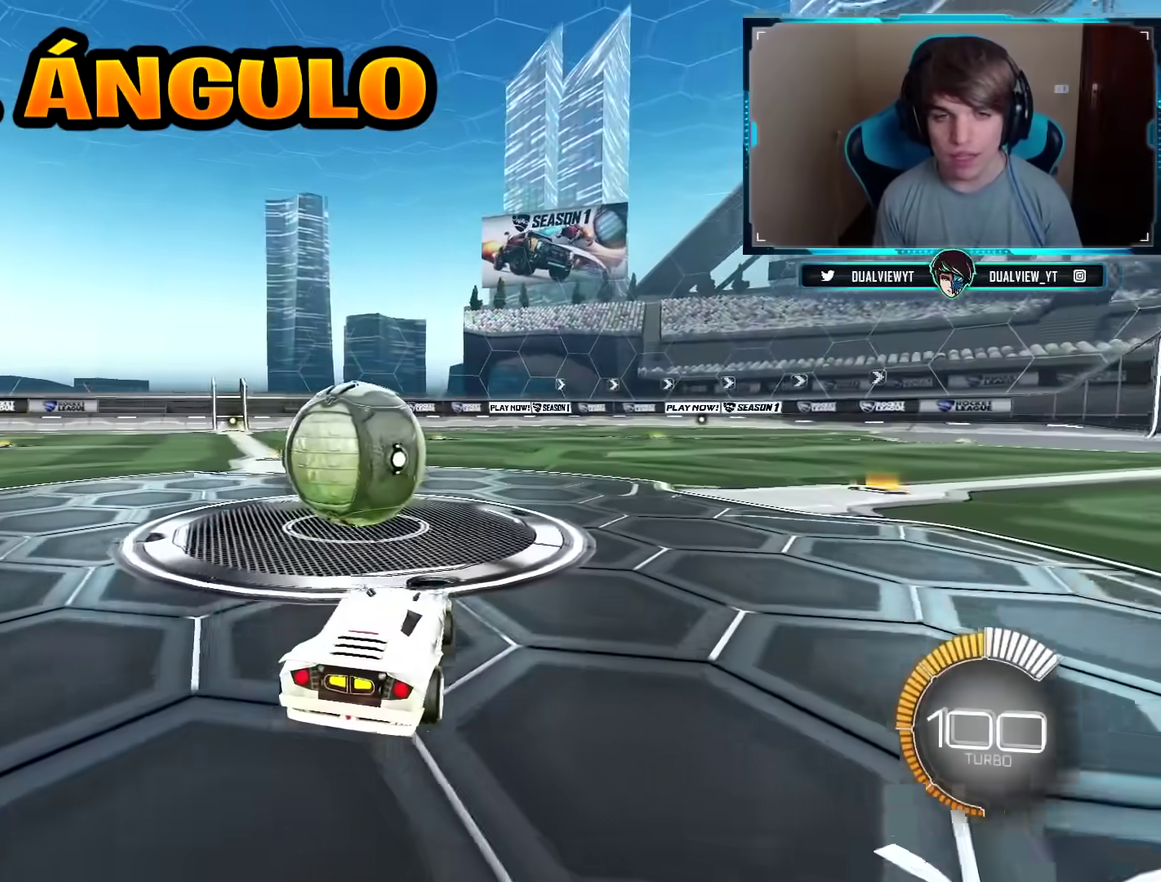
{"buttons": [], "left_stick": "center", "right_stick": "center", "events": [[151, "left_stick", "left"], [317, "left_stick", "center"]]}
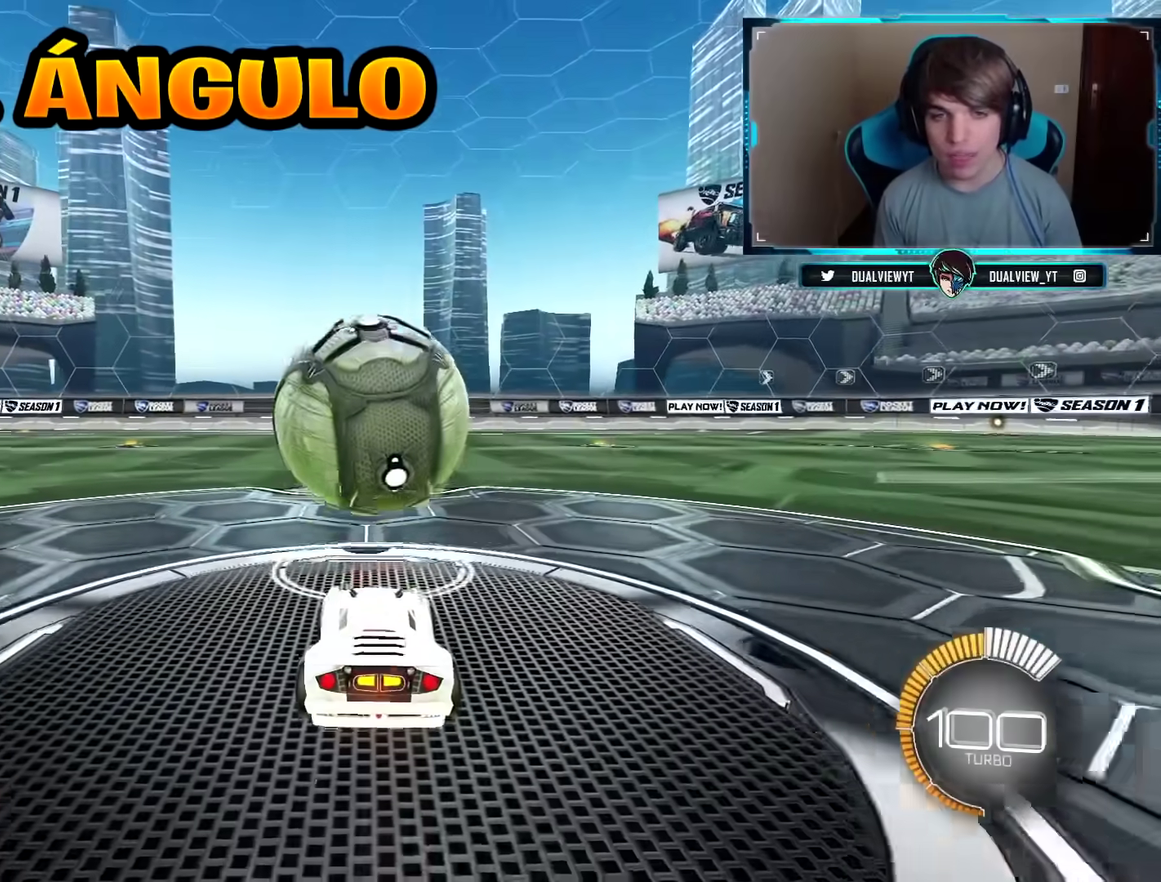
{"buttons": [], "left_stick": "center", "right_stick": "center", "events": [[284, "CIRCLE", "down"], [484, "CIRCLE", "up"]]}
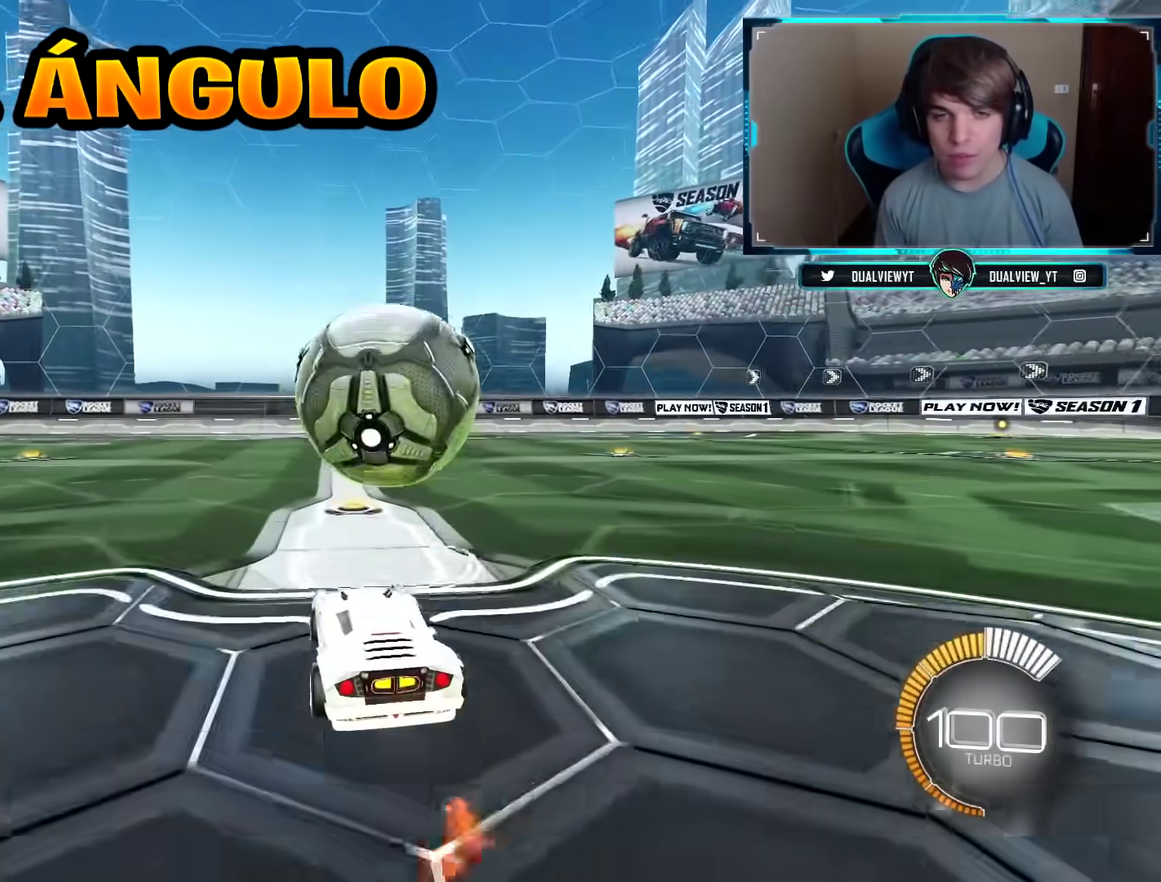
{"buttons": [], "left_stick": "center", "right_stick": "center", "events": [[251, "left_stick", "right"], [334, "left_stick", "center"]]}
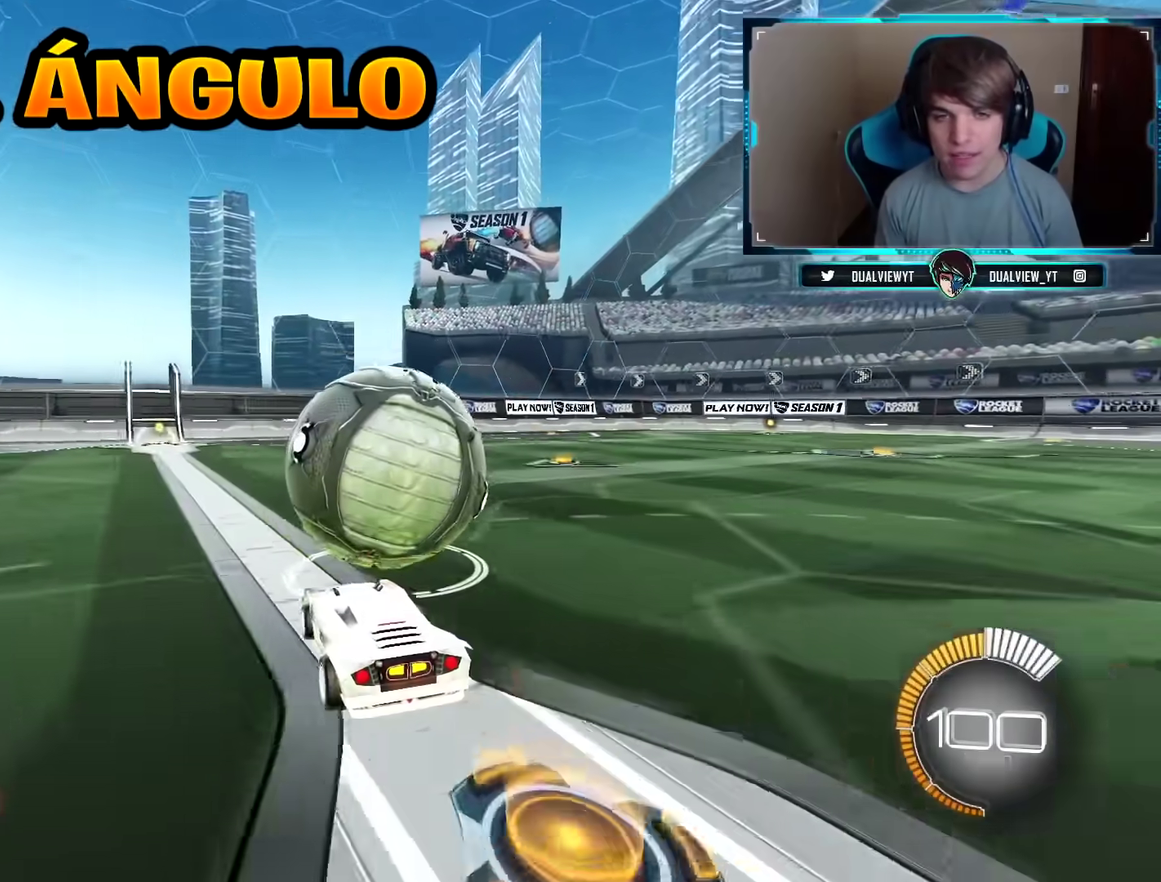
{"buttons": ["CIRCLE"], "left_stick": "center", "right_stick": "center", "events": [[217, "CIRCLE", "down"]]}
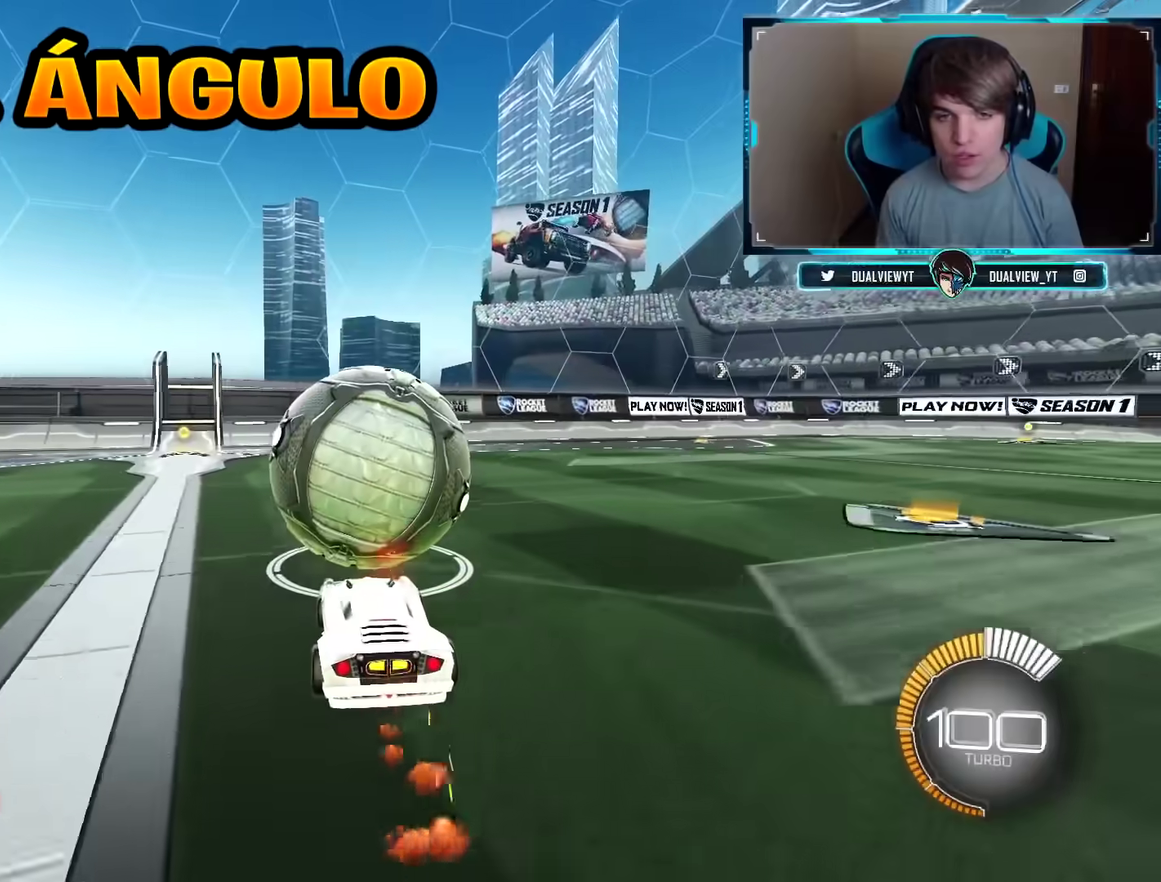
{"buttons": [], "left_stick": "center", "right_stick": "center", "events": [[17, "CIRCLE", "up"], [134, "CIRCLE", "down"], [267, "CIRCLE", "up"]]}
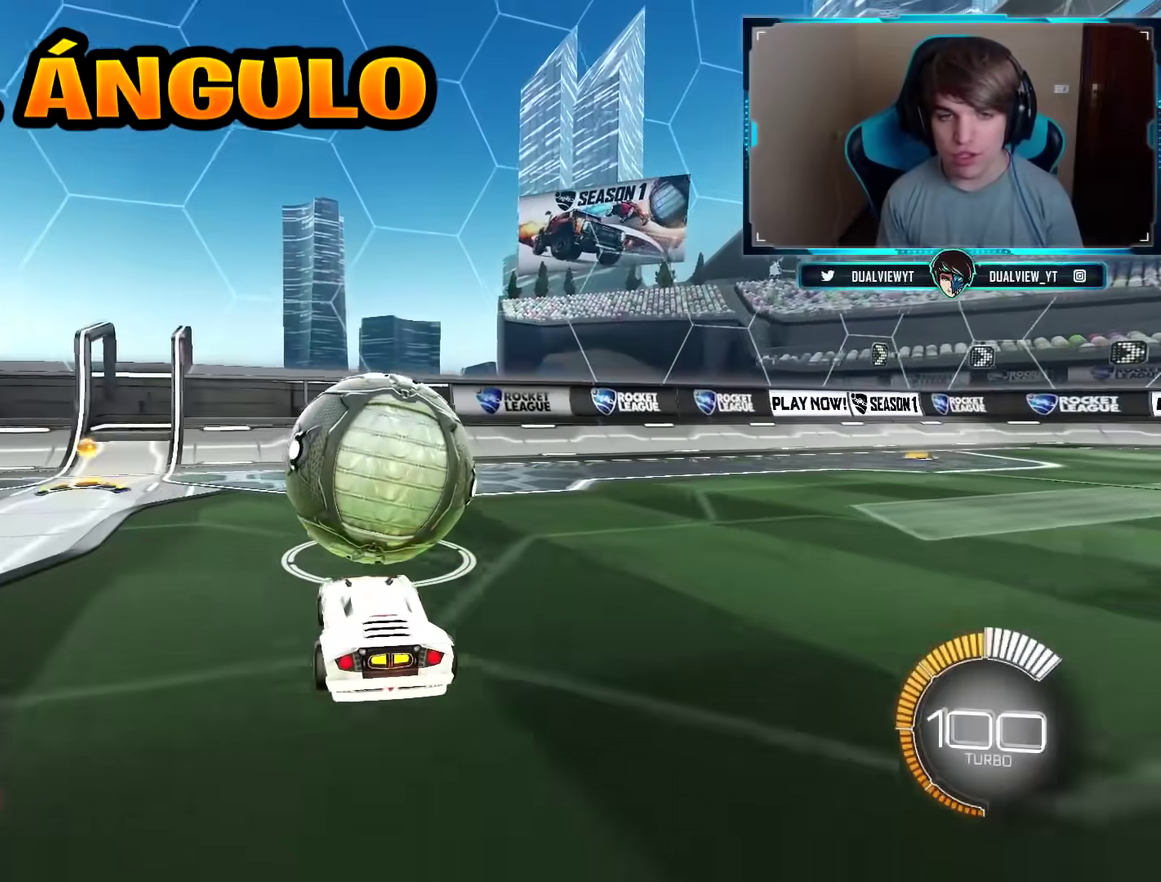
{"buttons": [], "left_stick": "center", "right_stick": "center", "events": []}
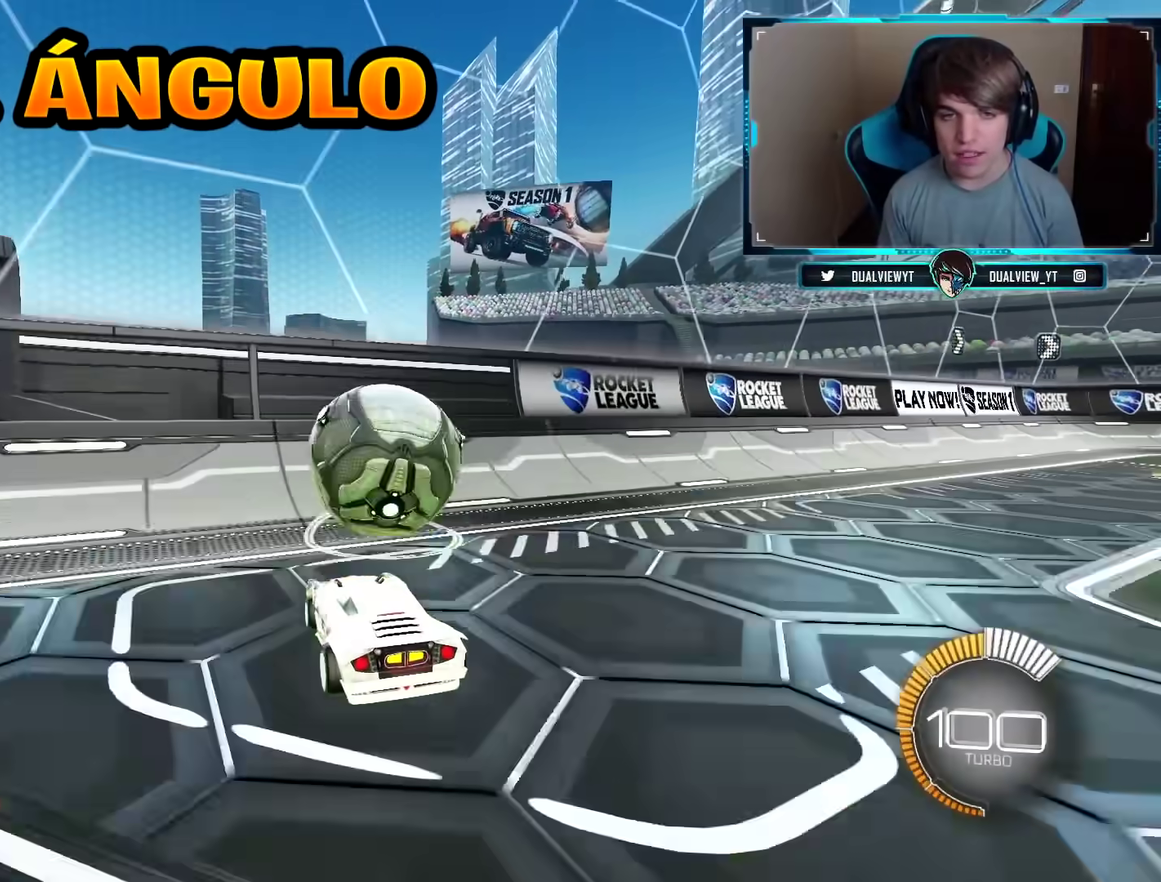
{"buttons": [], "left_stick": "center", "right_stick": "center", "events": [[234, "left_stick", "up-right"], [284, "CIRCLE", "down"], [434, "CIRCLE", "up"], [434, "left_stick", "center"]]}
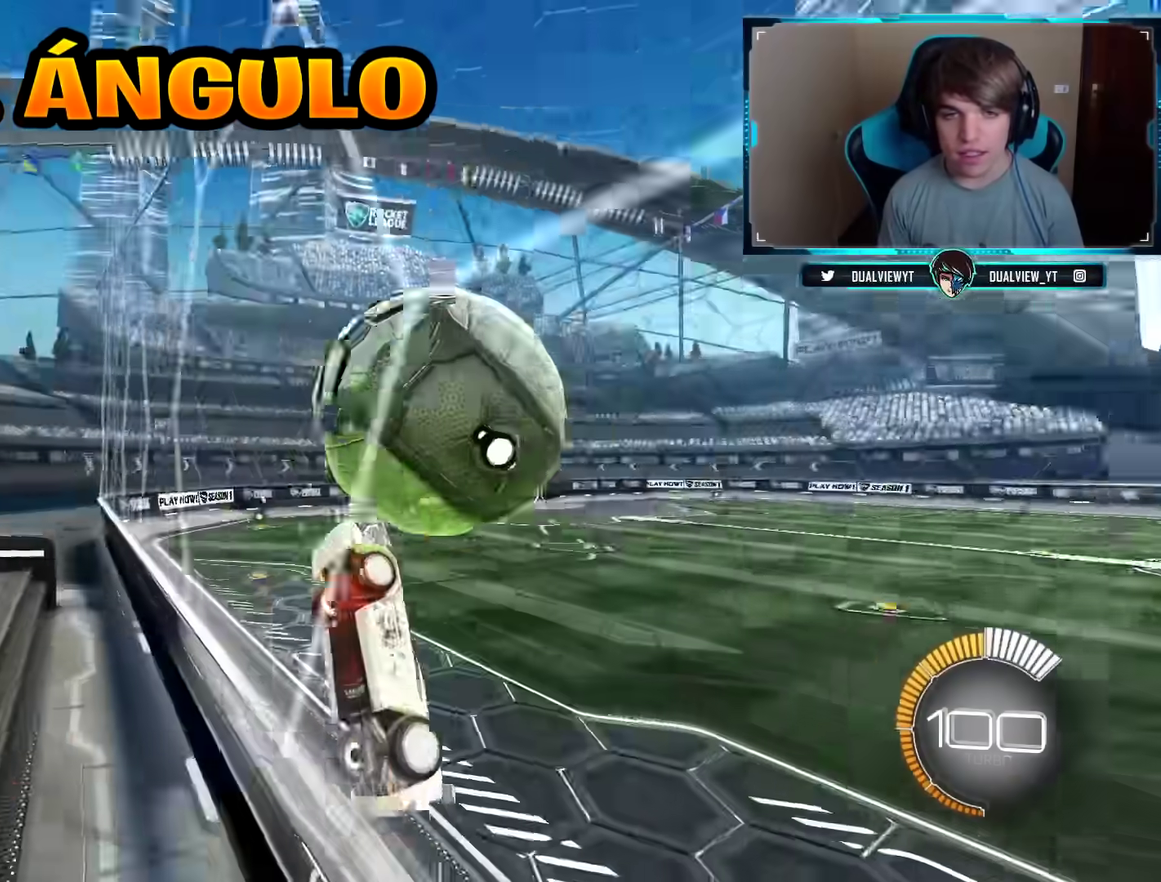
{"buttons": [], "left_stick": "down-right", "right_stick": "center", "events": [[83, "CROSS", "down"], [167, "CROSS", "up"], [284, "left_stick", "down-left"], [400, "left_stick", "down"], [450, "left_stick", "down-right"]]}
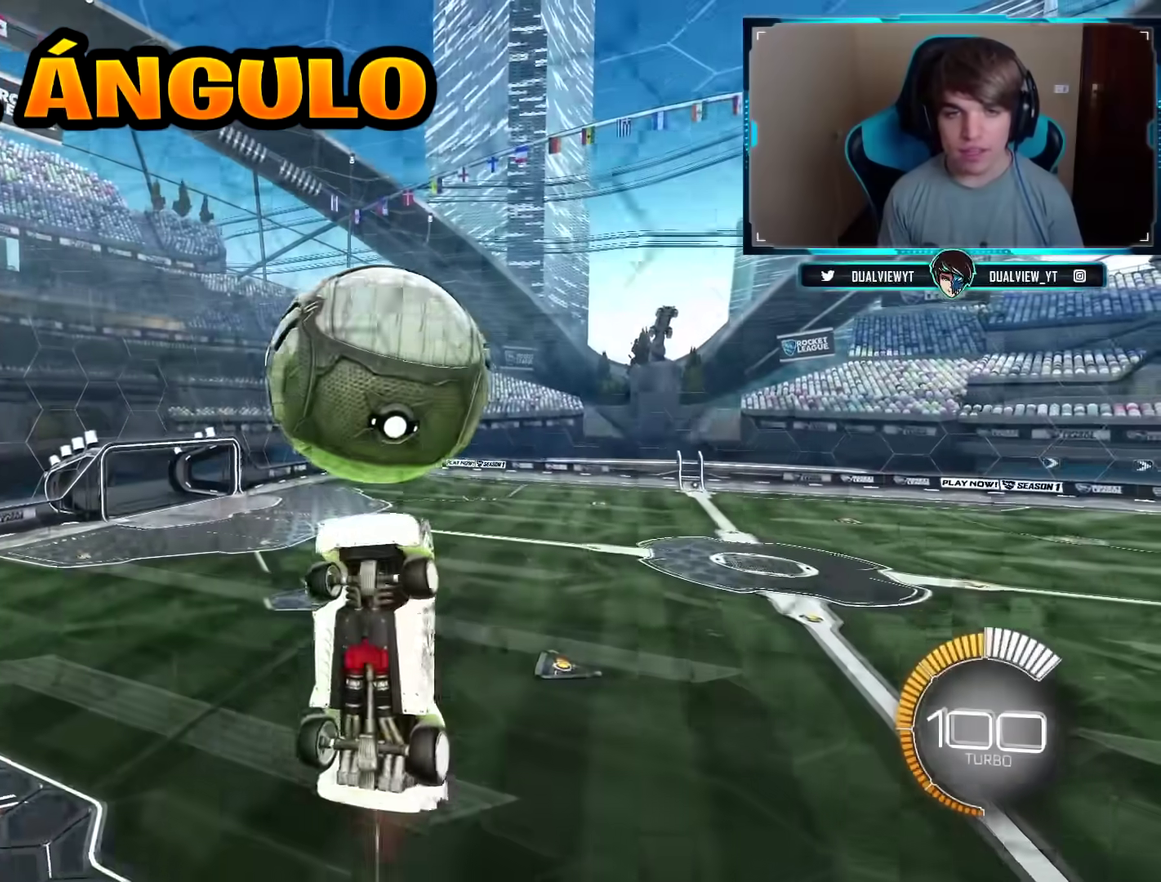
{"buttons": [], "left_stick": "right", "right_stick": "center", "events": [[50, "left_stick", "right"]]}
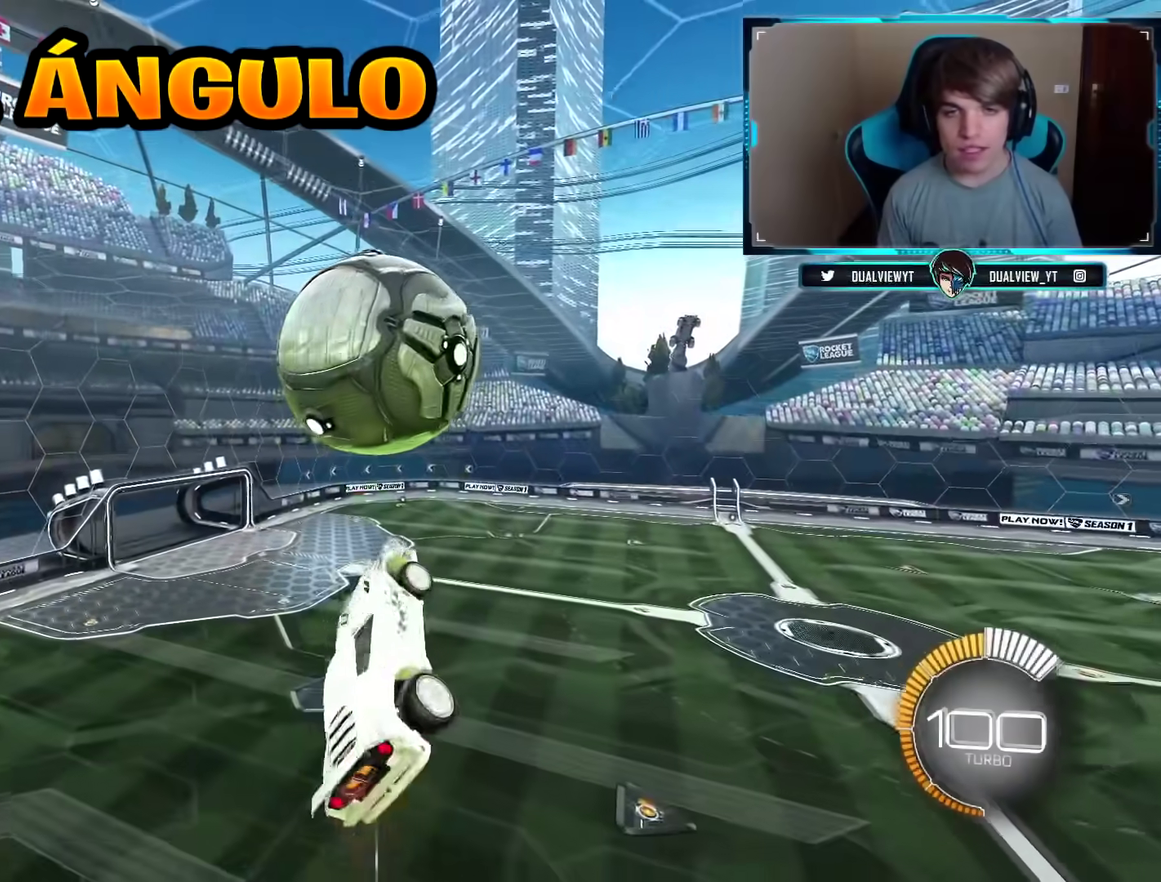
{"buttons": ["CIRCLE"], "left_stick": "center", "right_stick": "center", "events": [[133, "CIRCLE", "down"], [183, "left_stick", "down-right"], [233, "left_stick", "center"], [284, "CIRCLE", "up"], [400, "CIRCLE", "down"]]}